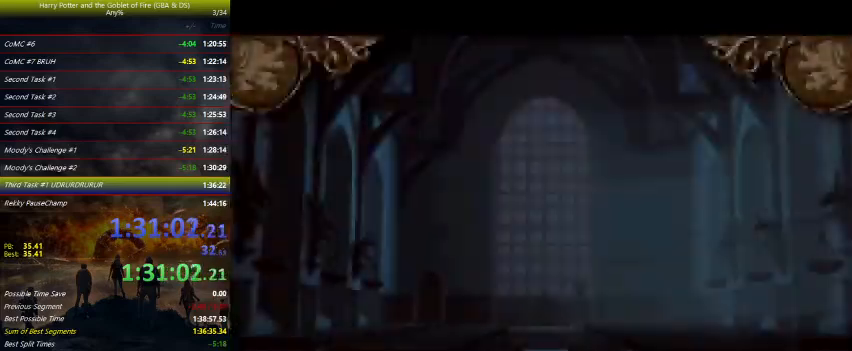
Gameplay with keyboard and mouse; each line is a JSON object with the keys held at the frame after it. "events" lists presses ("down") and releases ("up") of "a", "ctrl", "d", "down", "e", "escape", "f", "f1", "f4", "left", "q", "r", "return", "right", "s", "shift", "tab", "up", "w" and "z" between this image and that frame as [ms after this image, input, new state], when the widget could be followed in between. No other keys are recorded. Mouse buttons are not recorded. Not read: mouse_move.
{"keys": [], "events": [[67, "right", "up"]]}
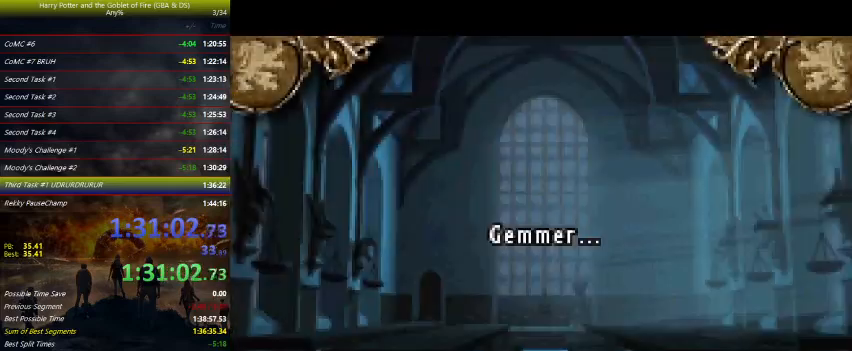
{"keys": [], "events": []}
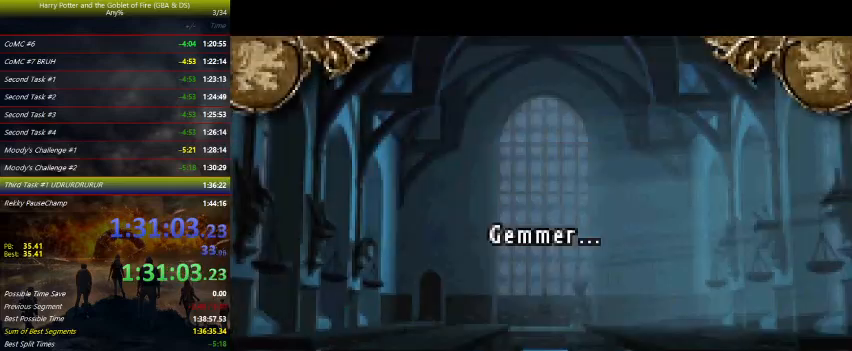
{"keys": [], "events": [[300, "r", "down"], [400, "r", "up"]]}
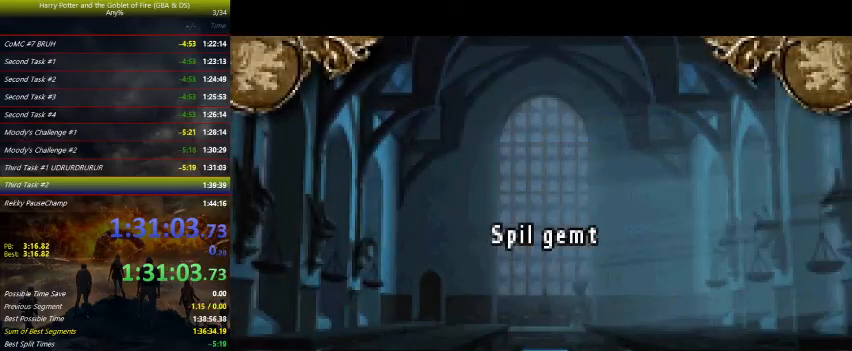
{"keys": ["right"], "events": [[133, "right", "down"]]}
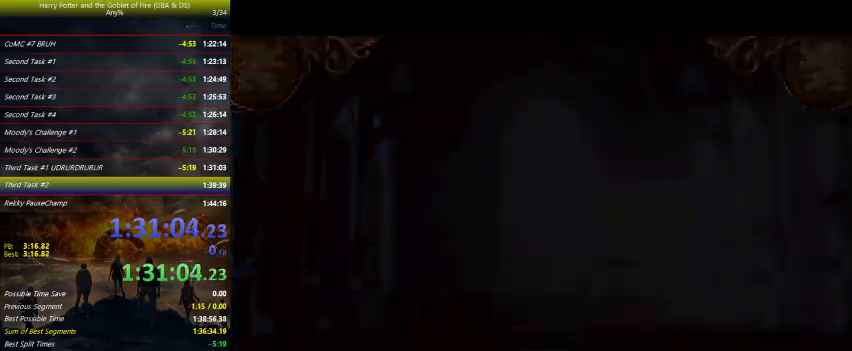
{"keys": ["right"], "events": []}
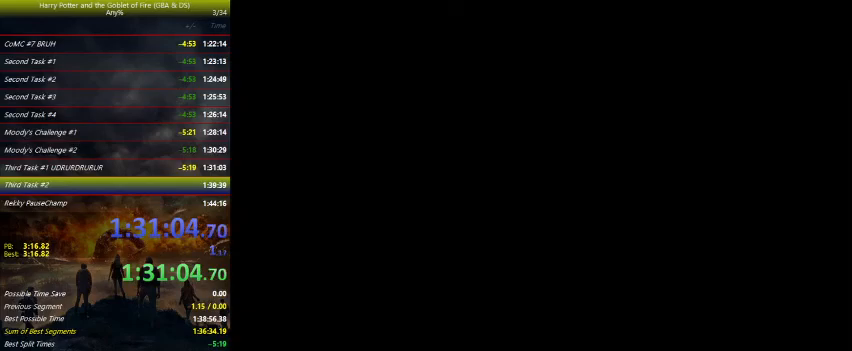
{"keys": ["right"], "events": []}
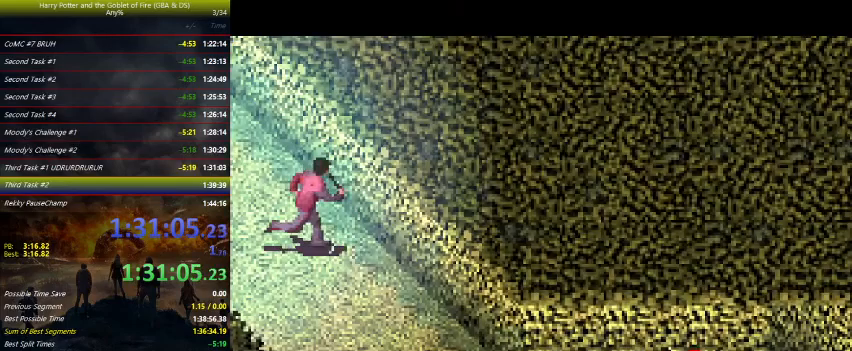
{"keys": ["down", "right"], "events": [[133, "down", "down"]]}
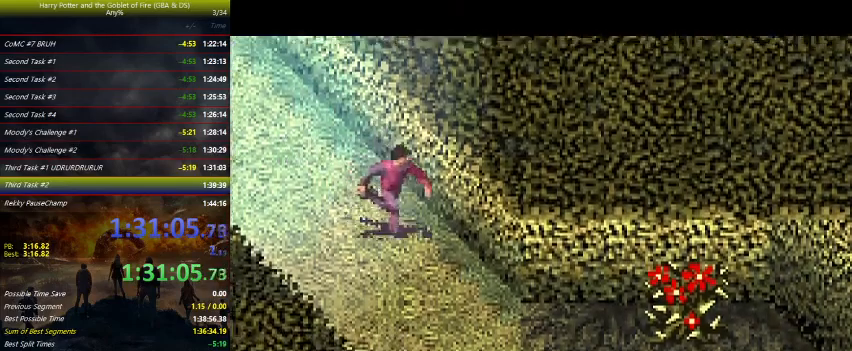
{"keys": ["down", "right"], "events": []}
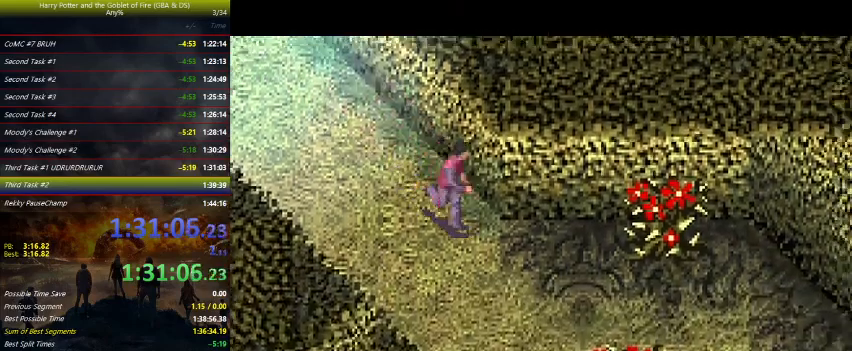
{"keys": ["down", "right"], "events": []}
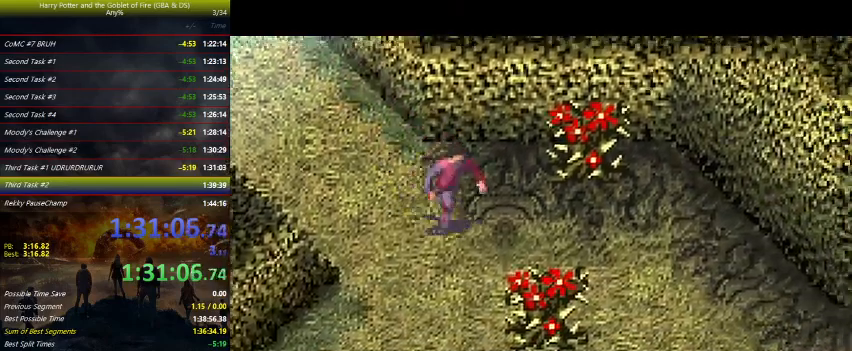
{"keys": ["right"], "events": [[200, "down", "up"]]}
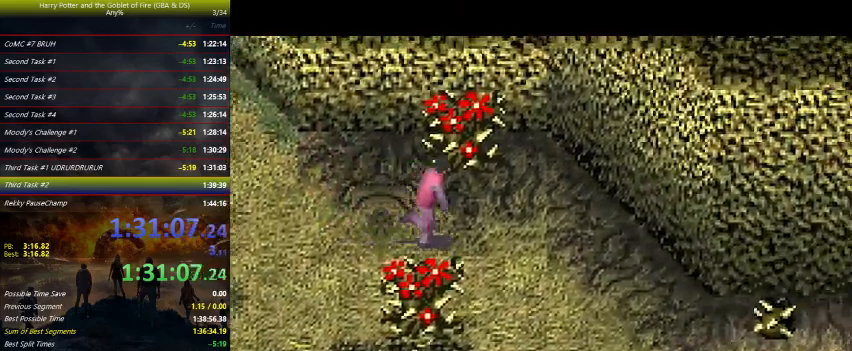
{"keys": ["down", "right"], "events": [[267, "down", "down"]]}
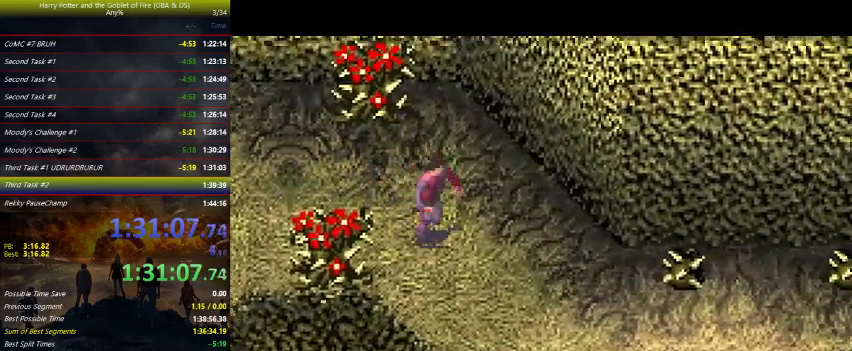
{"keys": ["down", "right"], "events": []}
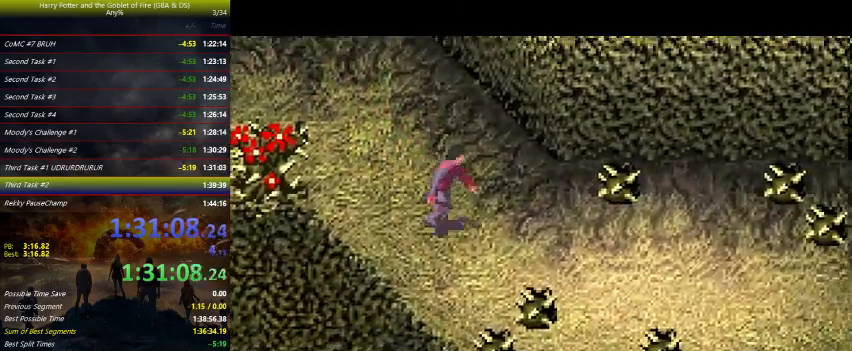
{"keys": ["right"], "events": [[200, "down", "up"]]}
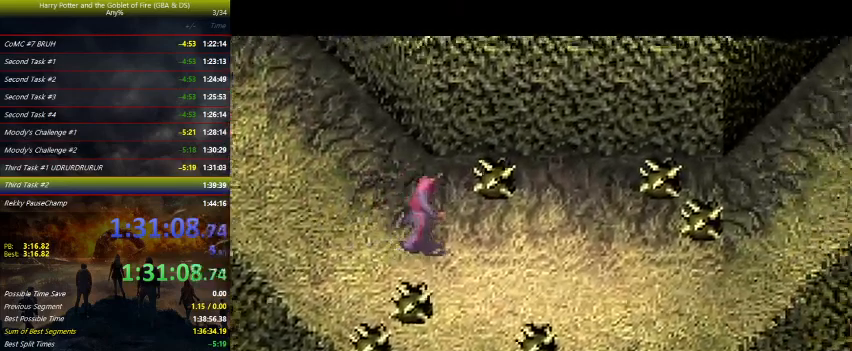
{"keys": ["right"], "events": [[167, "down", "down"], [400, "down", "up"]]}
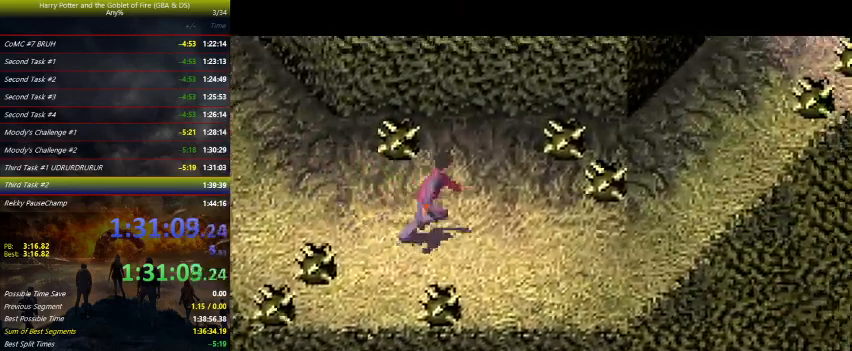
{"keys": ["down", "right"], "events": [[500, "down", "down"]]}
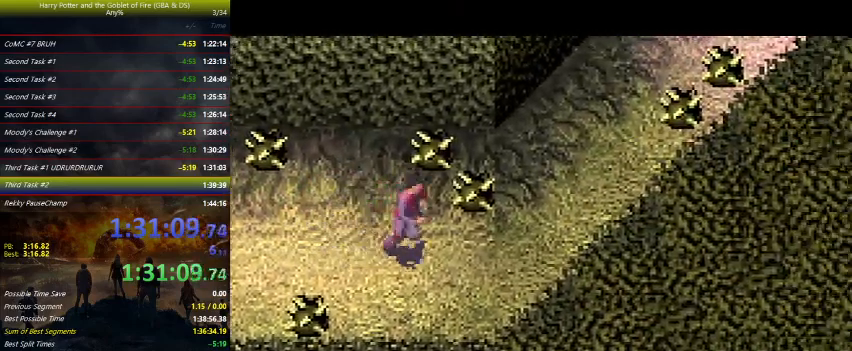
{"keys": ["right"], "events": [[300, "down", "up"]]}
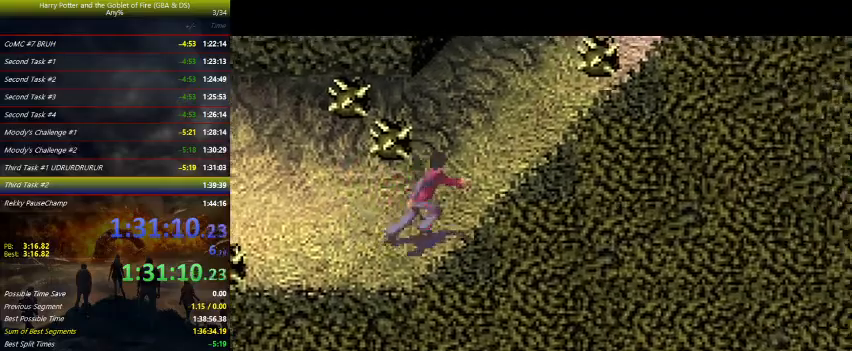
{"keys": ["up"], "events": [[33, "up", "down"], [500, "right", "up"]]}
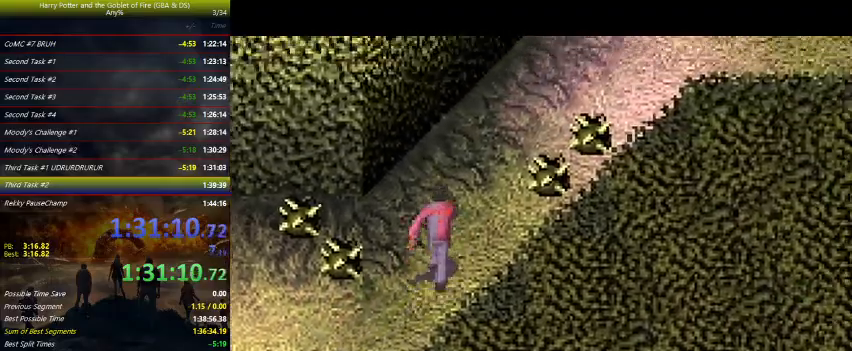
{"keys": ["right", "up"], "events": [[467, "right", "down"]]}
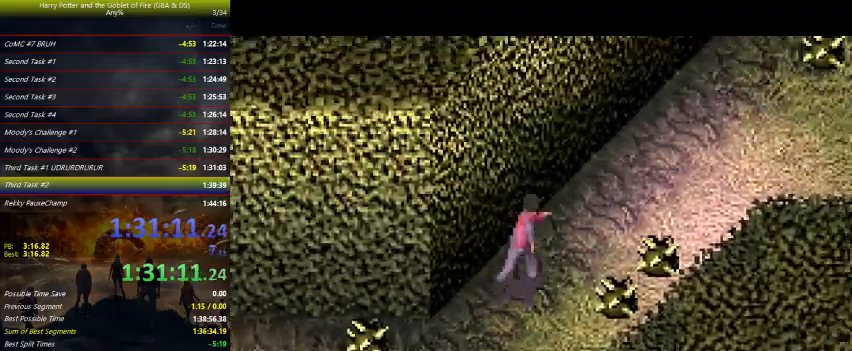
{"keys": ["right", "up"], "events": []}
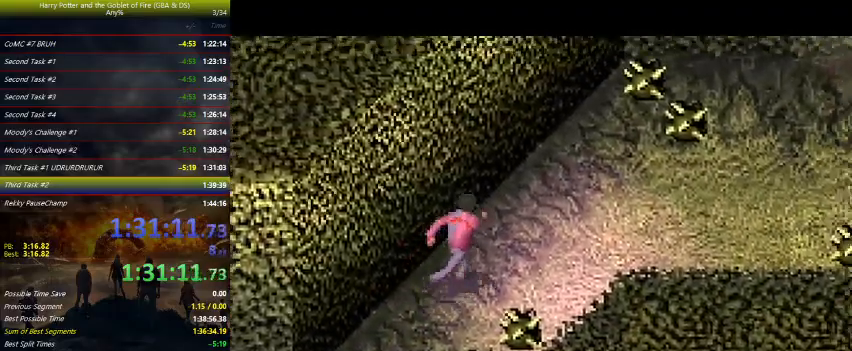
{"keys": ["right"], "events": [[333, "up", "up"]]}
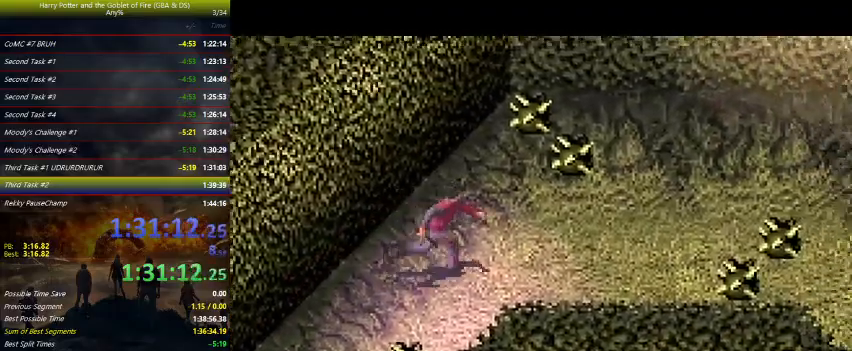
{"keys": ["right"], "events": [[367, "up", "down"], [467, "up", "up"]]}
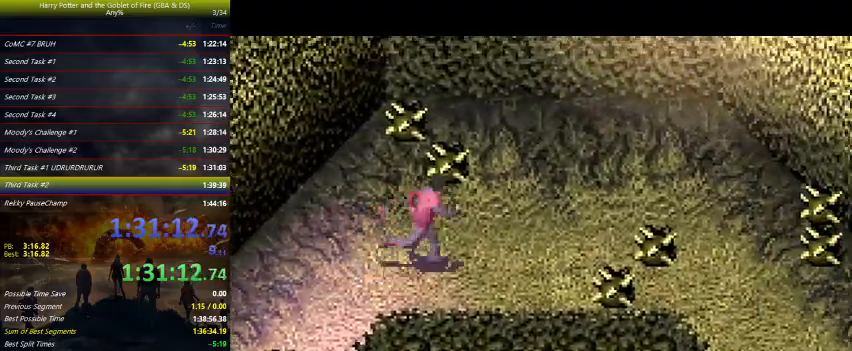
{"keys": ["right"], "events": [[167, "up", "down"], [200, "up", "up"]]}
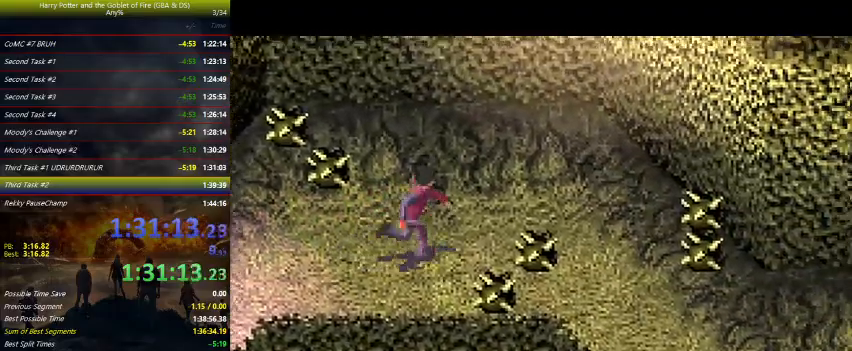
{"keys": ["right", "up"], "events": [[33, "up", "down"]]}
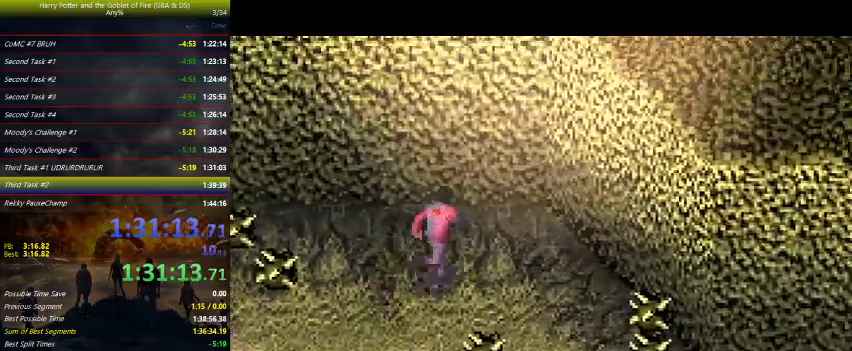
{"keys": ["down", "right"], "events": [[33, "up", "up"], [367, "down", "down"]]}
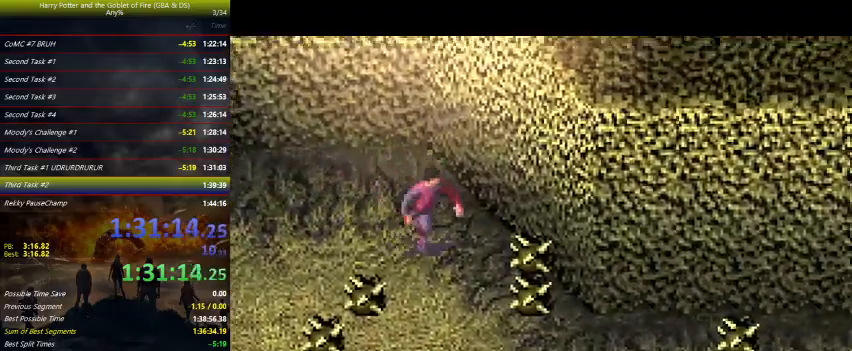
{"keys": ["down", "right"], "events": [[100, "right", "up"], [433, "right", "down"]]}
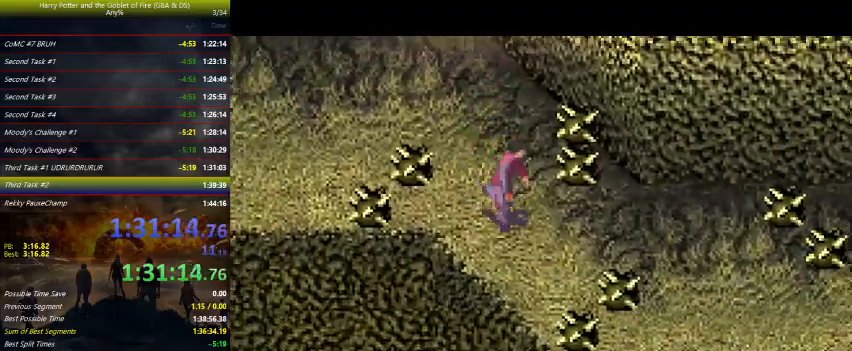
{"keys": ["right"], "events": [[133, "down", "up"]]}
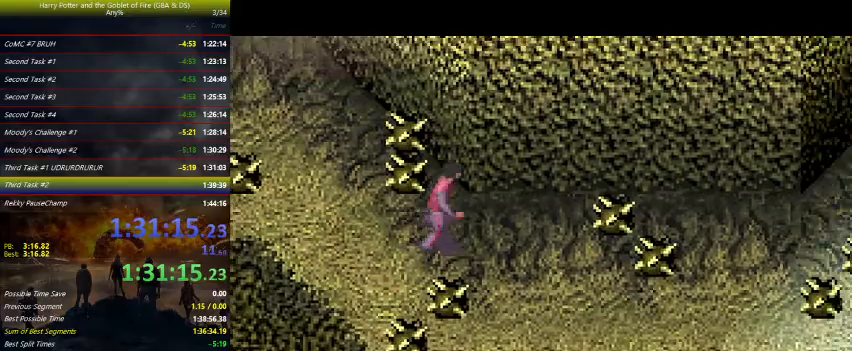
{"keys": ["down", "right"], "events": [[300, "down", "down"]]}
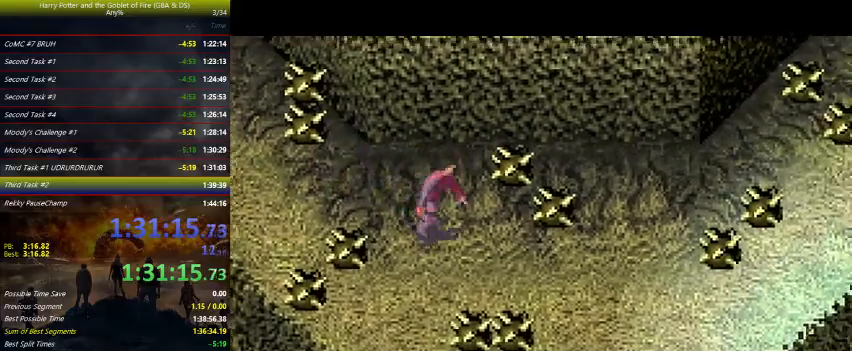
{"keys": ["right"], "events": [[300, "down", "up"]]}
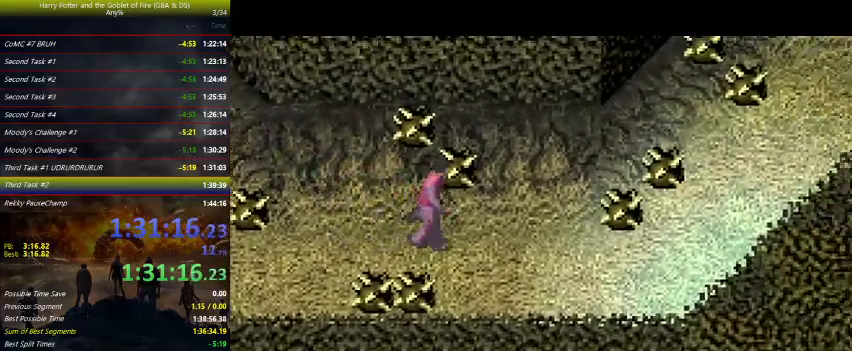
{"keys": ["down", "right"], "events": [[467, "down", "down"]]}
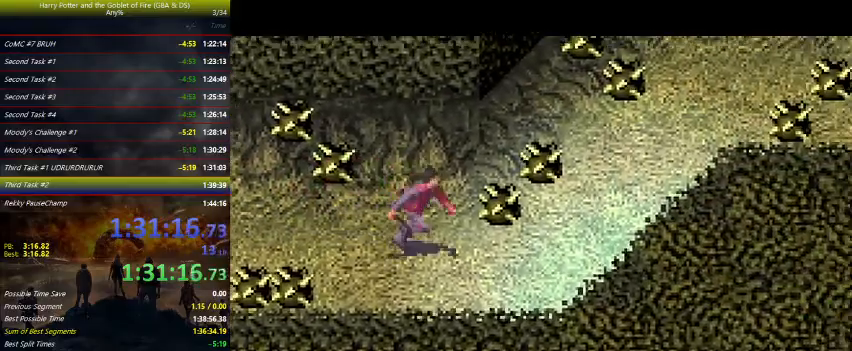
{"keys": ["right"], "events": [[200, "down", "up"]]}